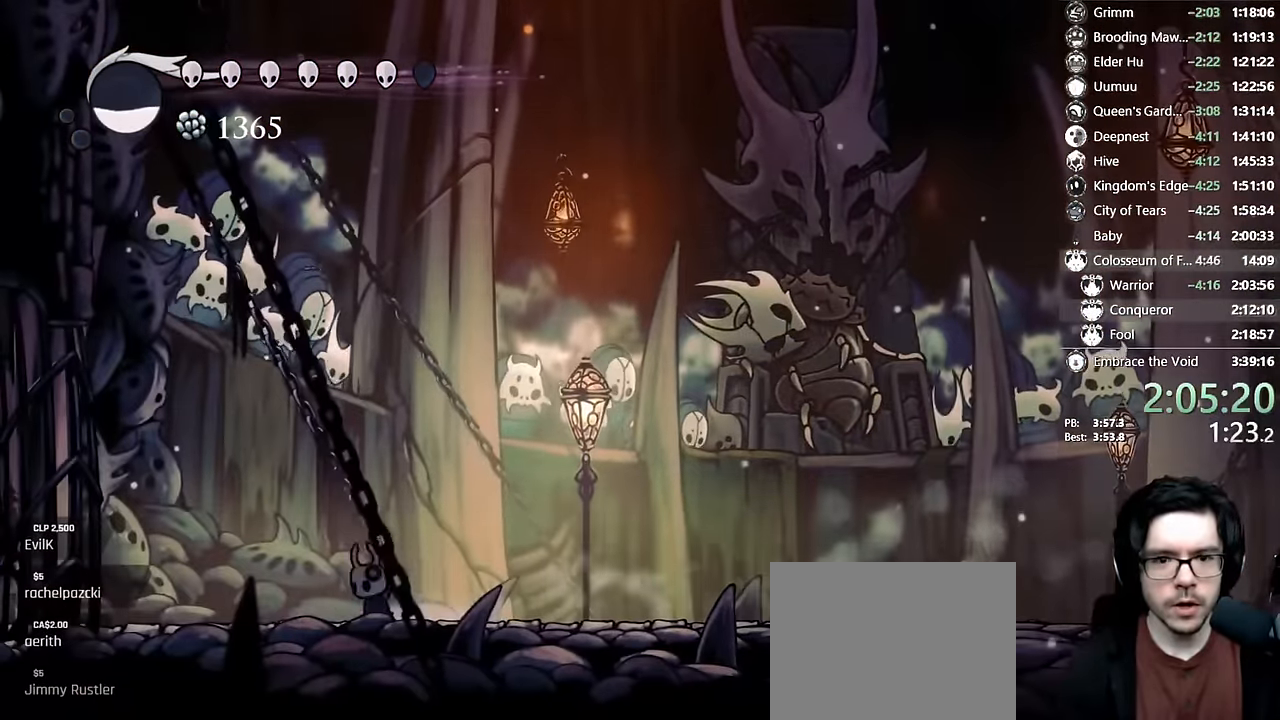
Gameplay with a controller (Xbox layout); each line is a JSON object with the inputs held at the frame after it (dt_ms = milliseconds from this image to that frame). "events" lists button and stick changes between this image and that frame as [ms after this image, input, new state], when the widget could be followed in between. Not read: L3 R3.
{"dt_ms": 1000, "buttons": [], "left_stick": "center", "right_stick": "center", "events": [[83, "DPAD_RIGHT", "down"], [116, "DPAD_RIGHT", "up"]]}
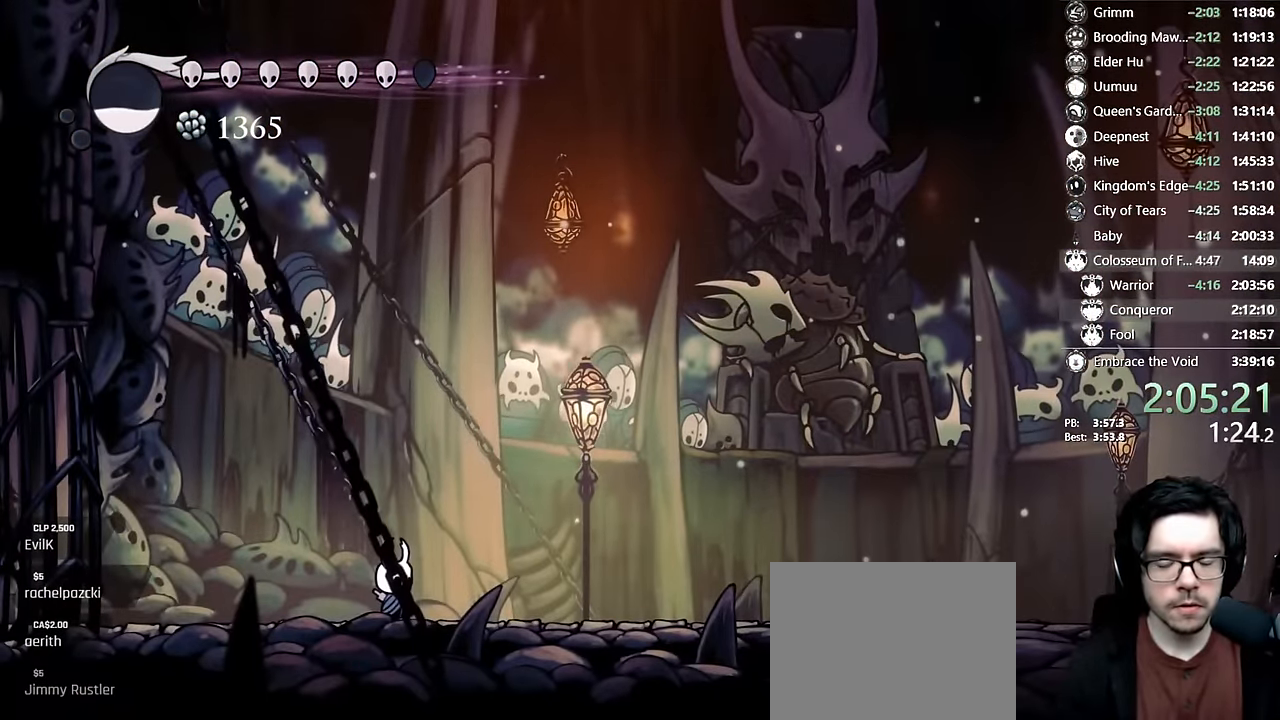
{"dt_ms": 500, "buttons": [], "left_stick": "center", "right_stick": "center", "events": []}
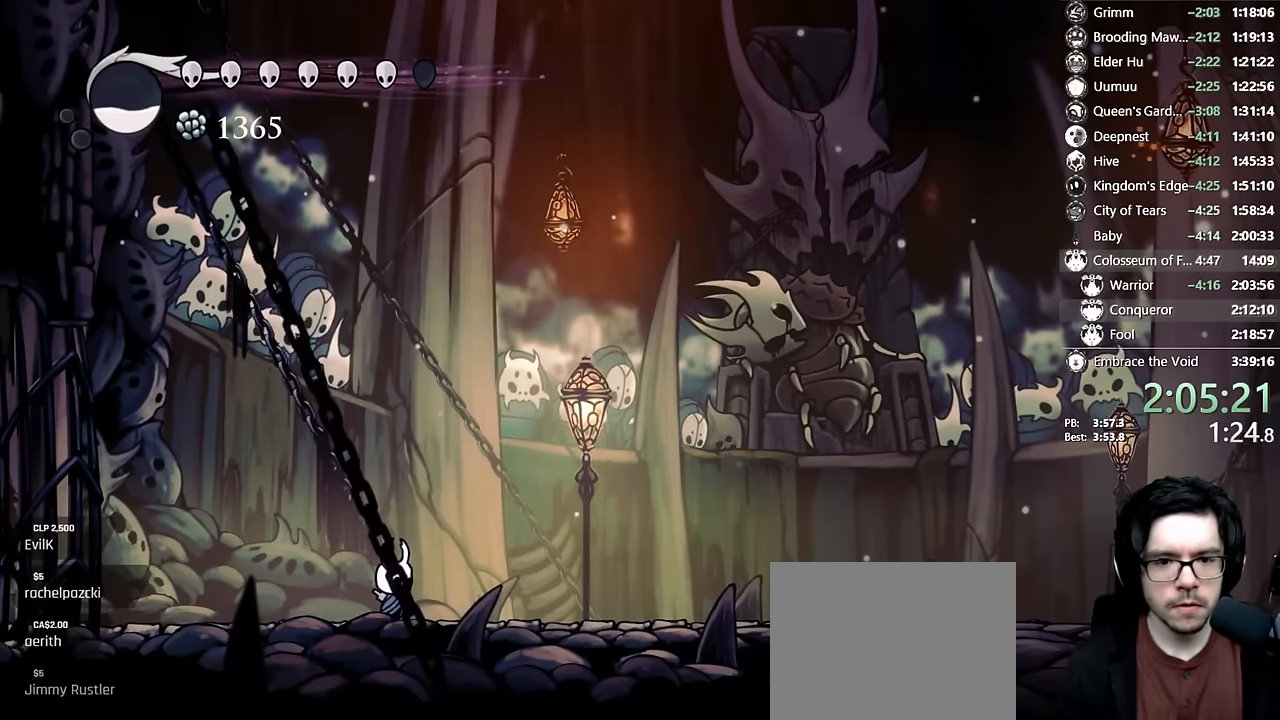
{"dt_ms": 500, "buttons": [], "left_stick": "center", "right_stick": "center", "events": []}
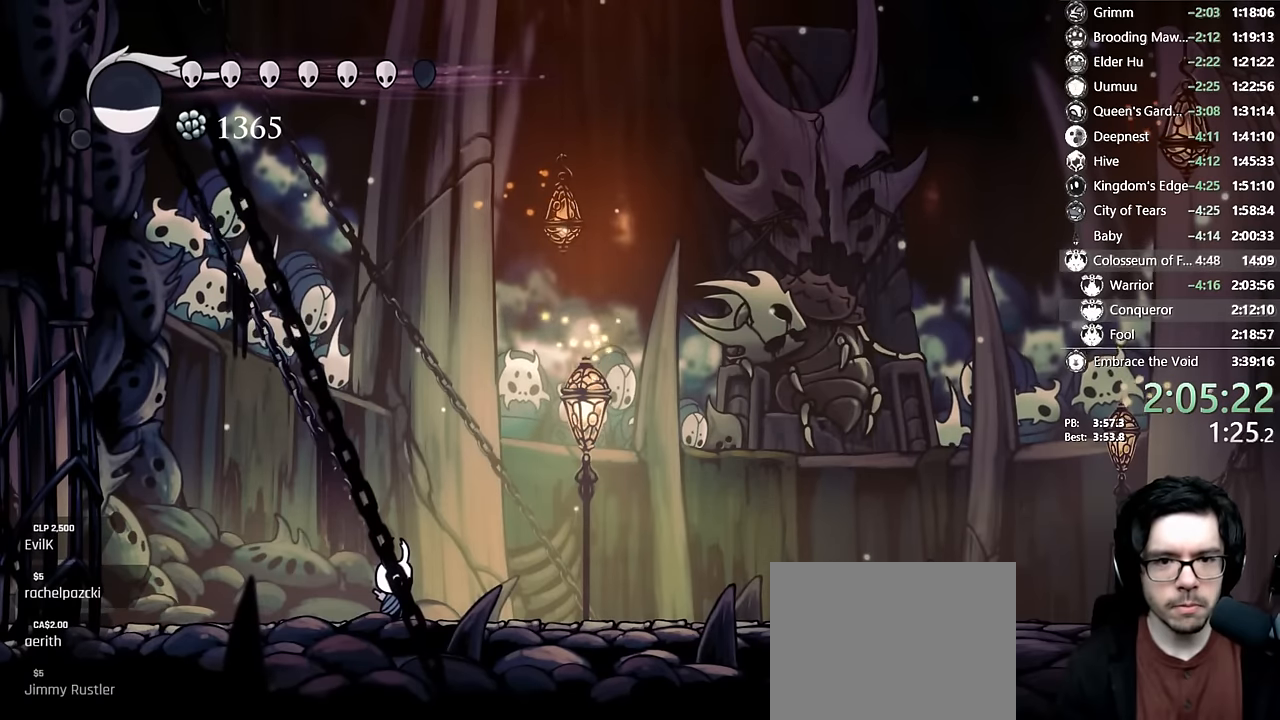
{"dt_ms": 500, "buttons": [], "left_stick": "center", "right_stick": "center", "events": [[183, "DPAD_RIGHT", "down"], [350, "DPAD_RIGHT", "up"]]}
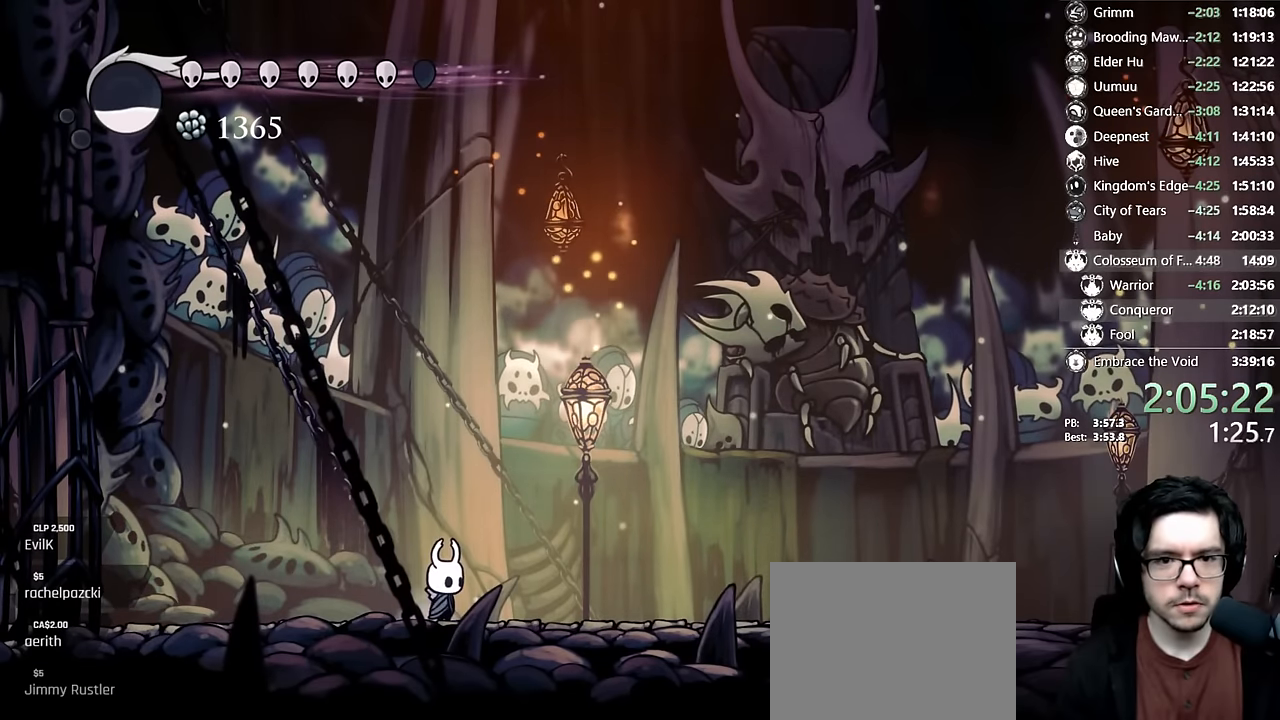
{"dt_ms": 500, "buttons": [], "left_stick": "center", "right_stick": "center", "events": []}
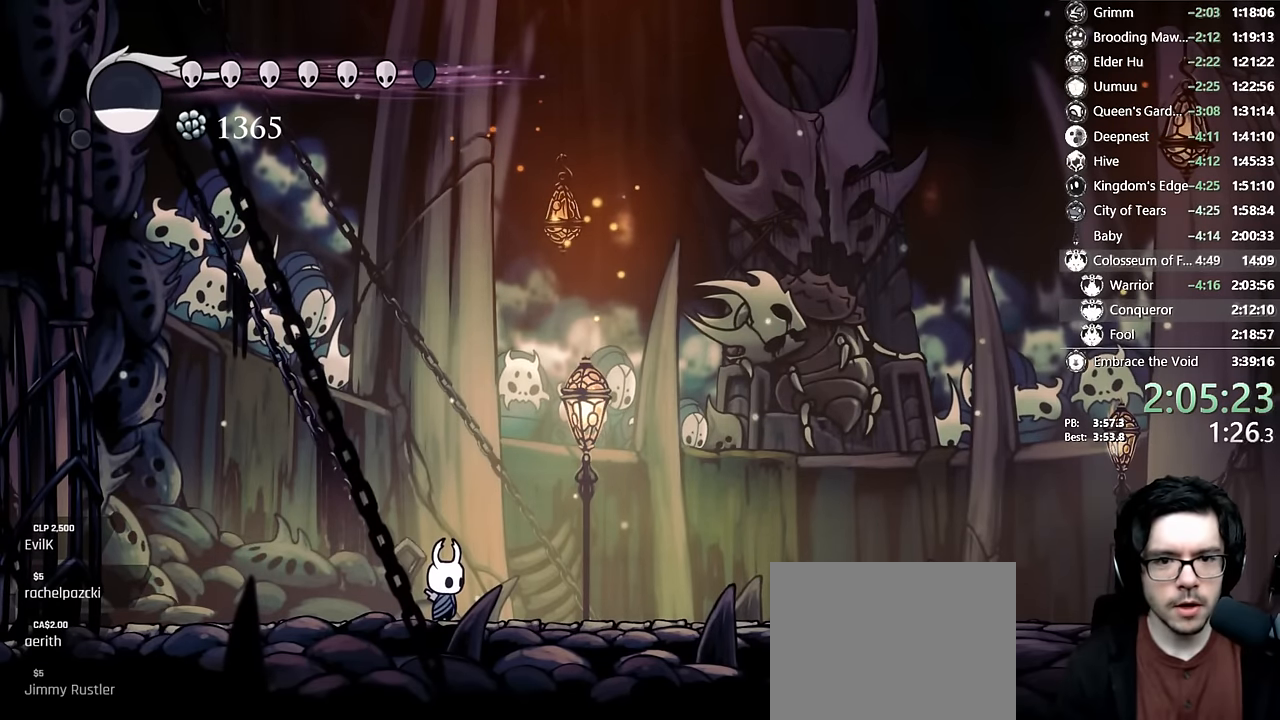
{"dt_ms": 500, "buttons": [], "left_stick": "center", "right_stick": "center", "events": []}
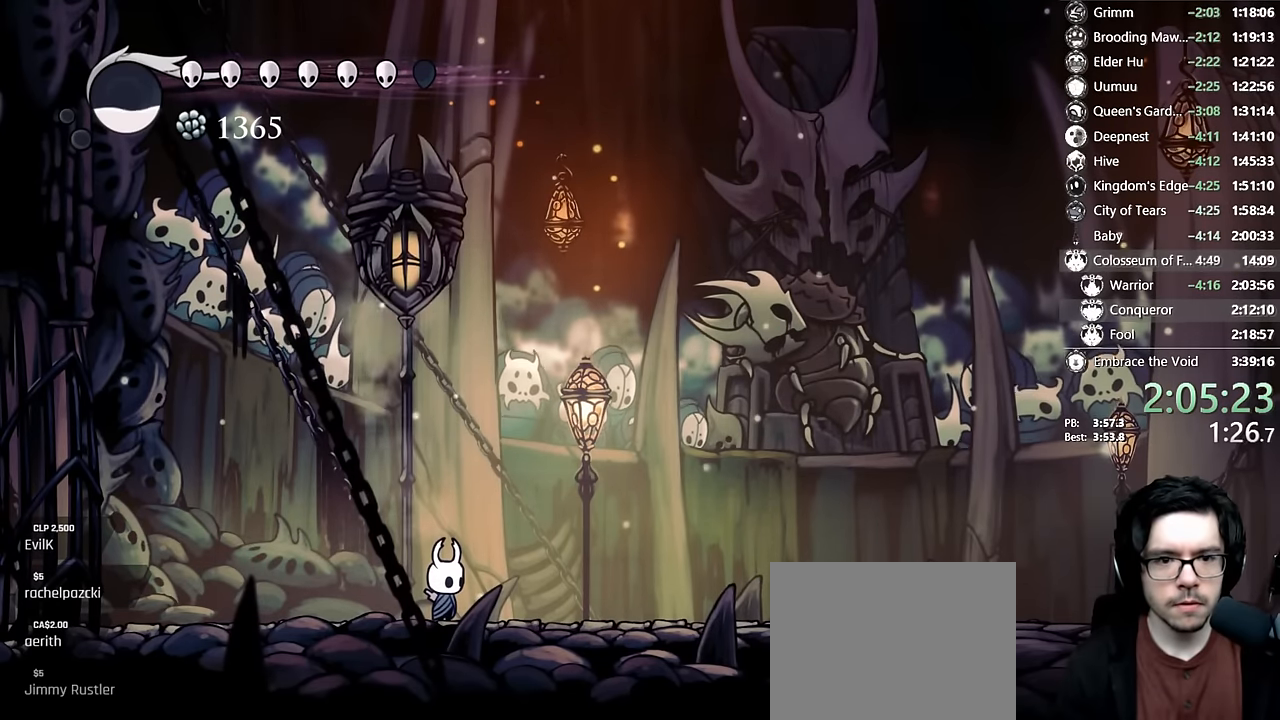
{"dt_ms": 500, "buttons": ["A", "X", "DPAD_UP", "DPAD_LEFT"], "left_stick": "center", "right_stick": "center", "events": [[100, "A", "down"], [416, "DPAD_LEFT", "down"], [433, "DPAD_UP", "down"], [500, "X", "down"]]}
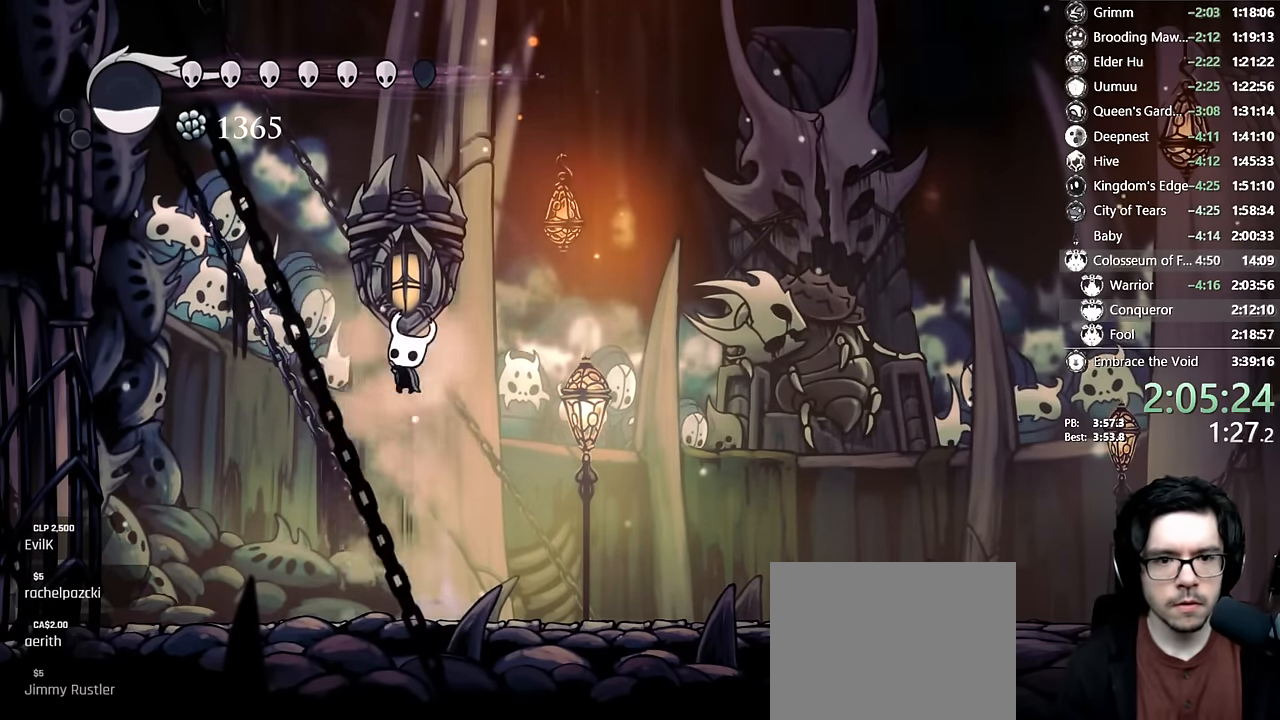
{"dt_ms": 500, "buttons": [], "left_stick": "center", "right_stick": "center", "events": [[116, "A", "up"], [116, "DPAD_LEFT", "up"], [216, "DPAD_RIGHT", "down"], [216, "X", "up"], [266, "DPAD_RIGHT", "up"], [350, "DPAD_UP", "up"]]}
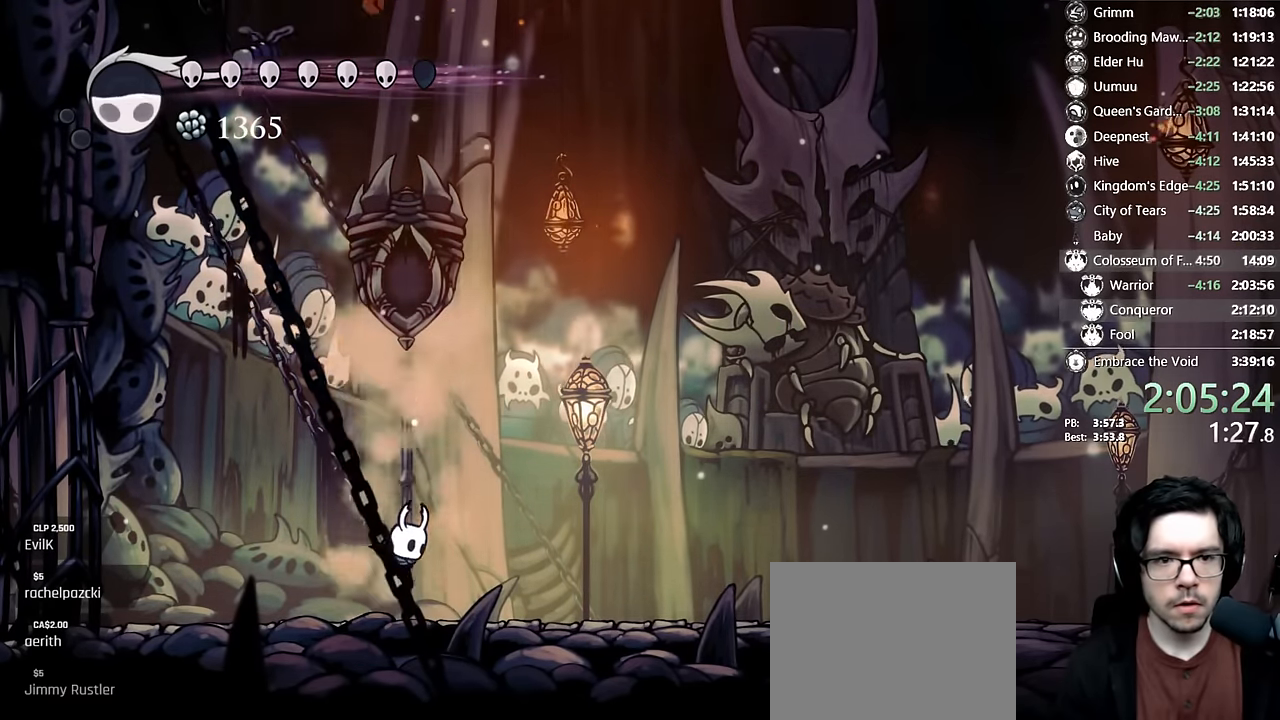
{"dt_ms": 500, "buttons": ["DPAD_RIGHT"], "left_stick": "center", "right_stick": "center", "events": [[83, "DPAD_LEFT", "down"], [133, "A", "down"], [300, "X", "down"], [400, "DPAD_LEFT", "up"], [433, "A", "up"], [466, "DPAD_RIGHT", "down"], [483, "X", "up"]]}
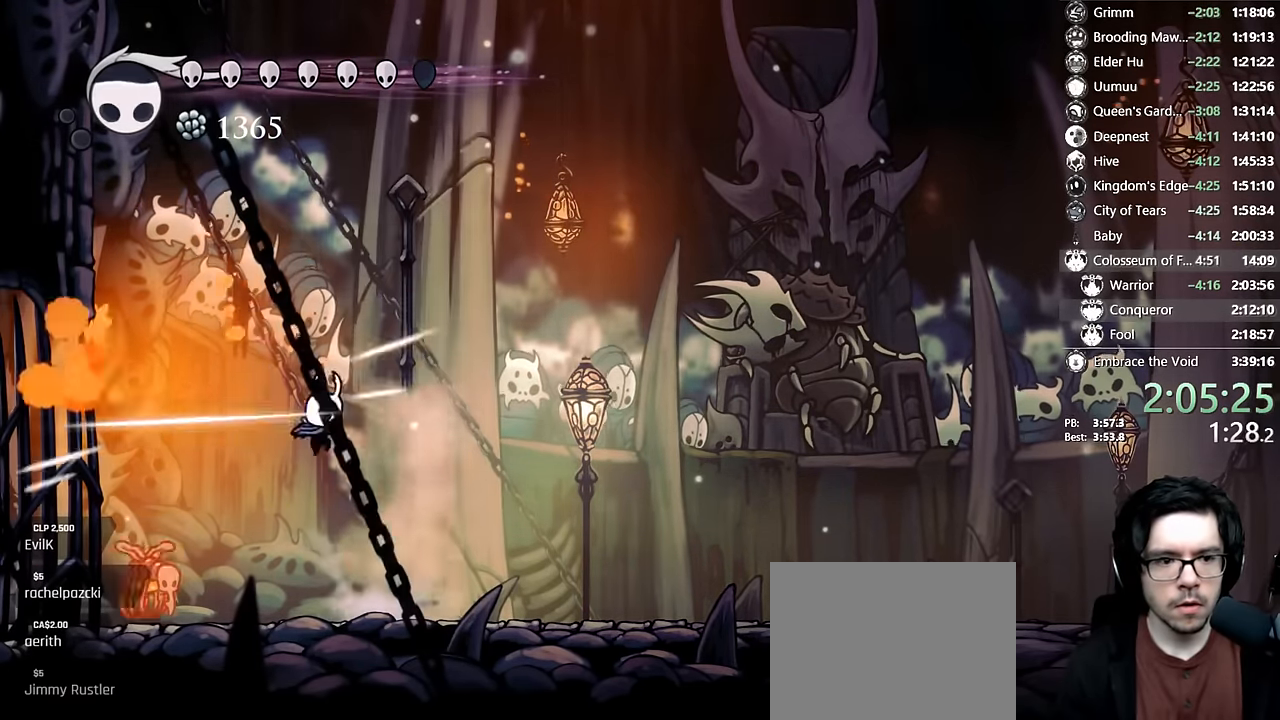
{"dt_ms": 500, "buttons": ["X", "DPAD_RIGHT"], "left_stick": "center", "right_stick": "center", "events": [[133, "DPAD_RIGHT", "up"], [233, "DPAD_LEFT", "down"], [300, "A", "down"], [300, "X", "down"], [383, "DPAD_LEFT", "up"], [416, "DPAD_RIGHT", "down"], [433, "A", "up"]]}
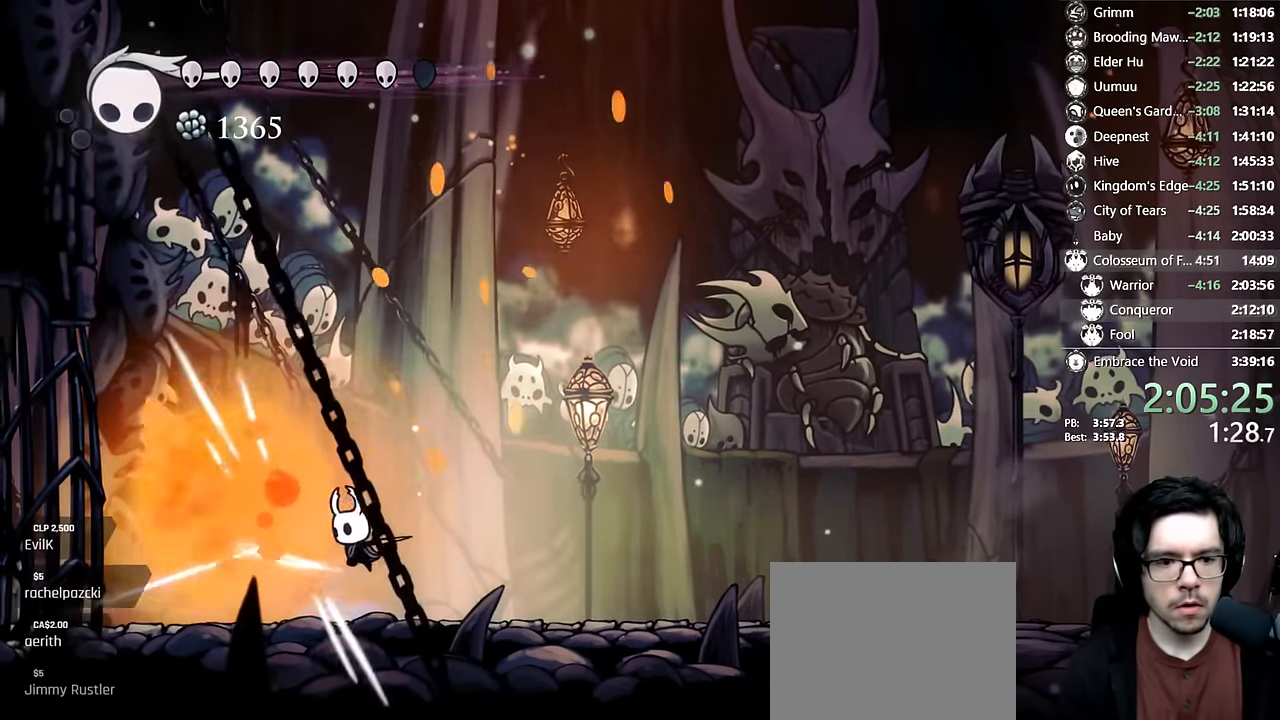
{"dt_ms": 500, "buttons": ["B", "DPAD_LEFT"], "left_stick": "center", "right_stick": "center", "events": [[33, "DPAD_RIGHT", "up"], [33, "X", "up"], [233, "DPAD_LEFT", "down"], [350, "DPAD_LEFT", "up"], [383, "B", "down"], [433, "DPAD_LEFT", "down"]]}
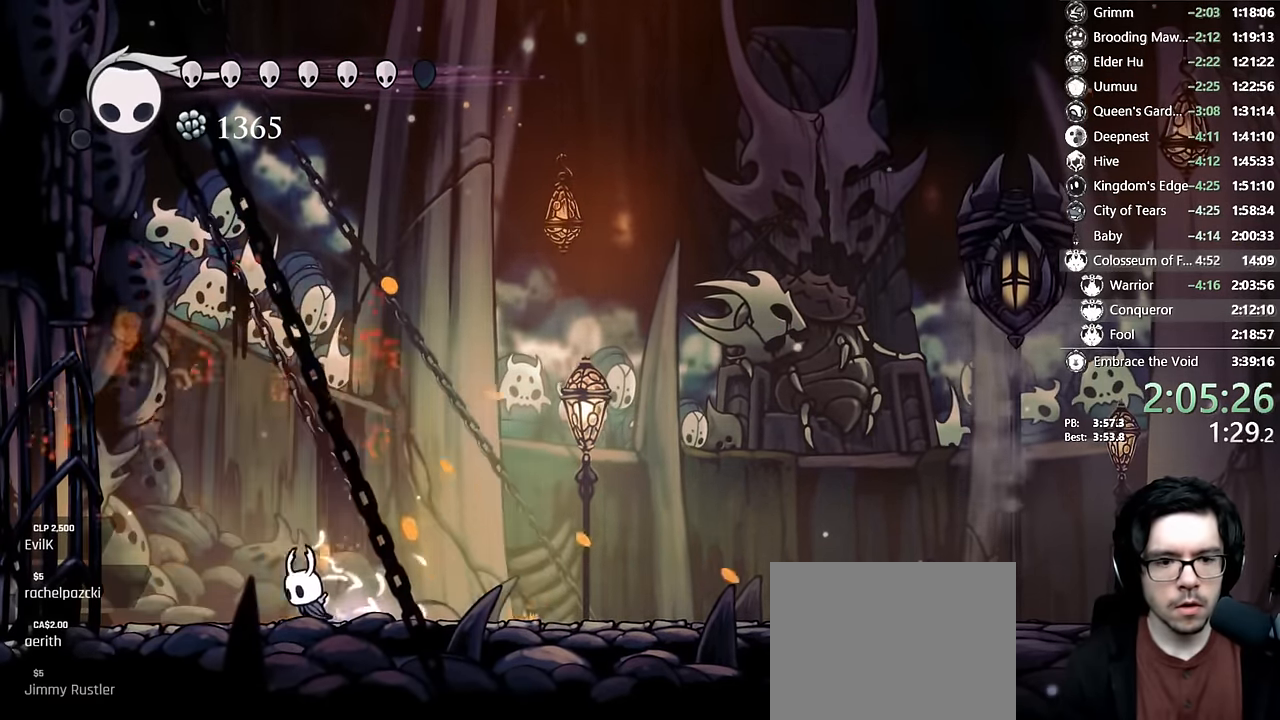
{"dt_ms": 500, "buttons": ["B"], "left_stick": "center", "right_stick": "center", "events": [[216, "DPAD_LEFT", "up"]]}
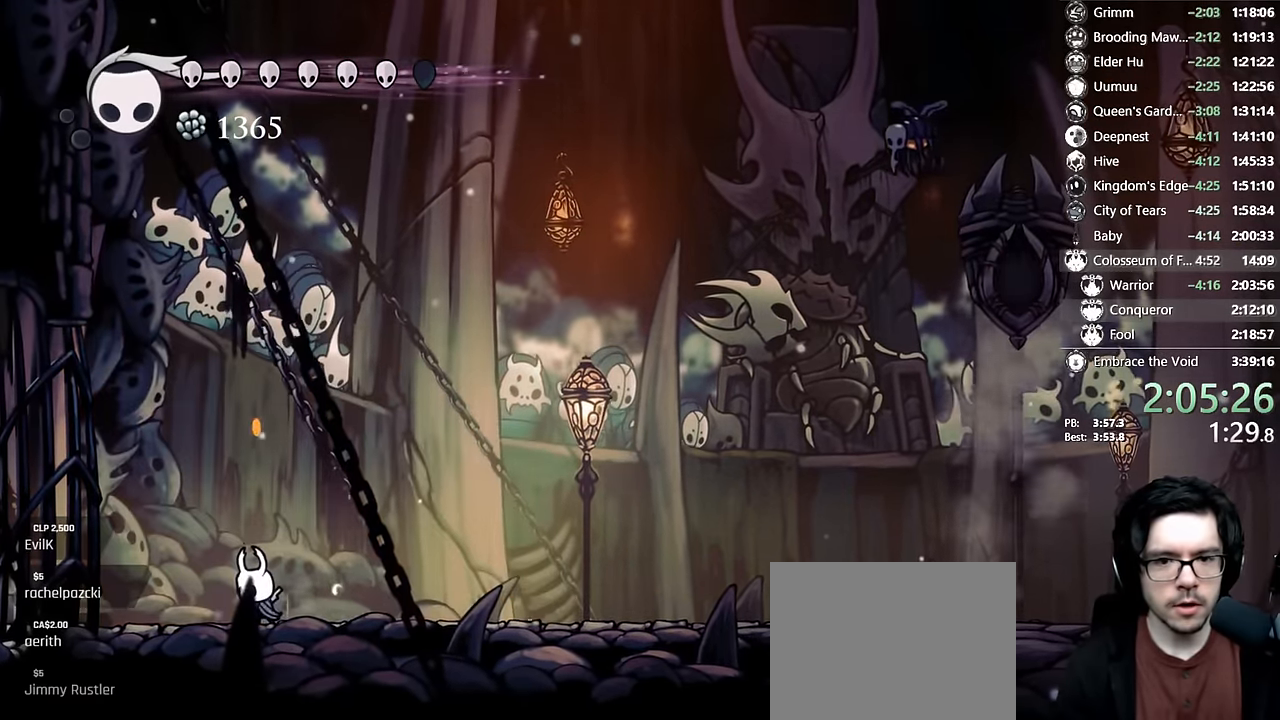
{"dt_ms": 500, "buttons": ["B"], "left_stick": "center", "right_stick": "center", "events": []}
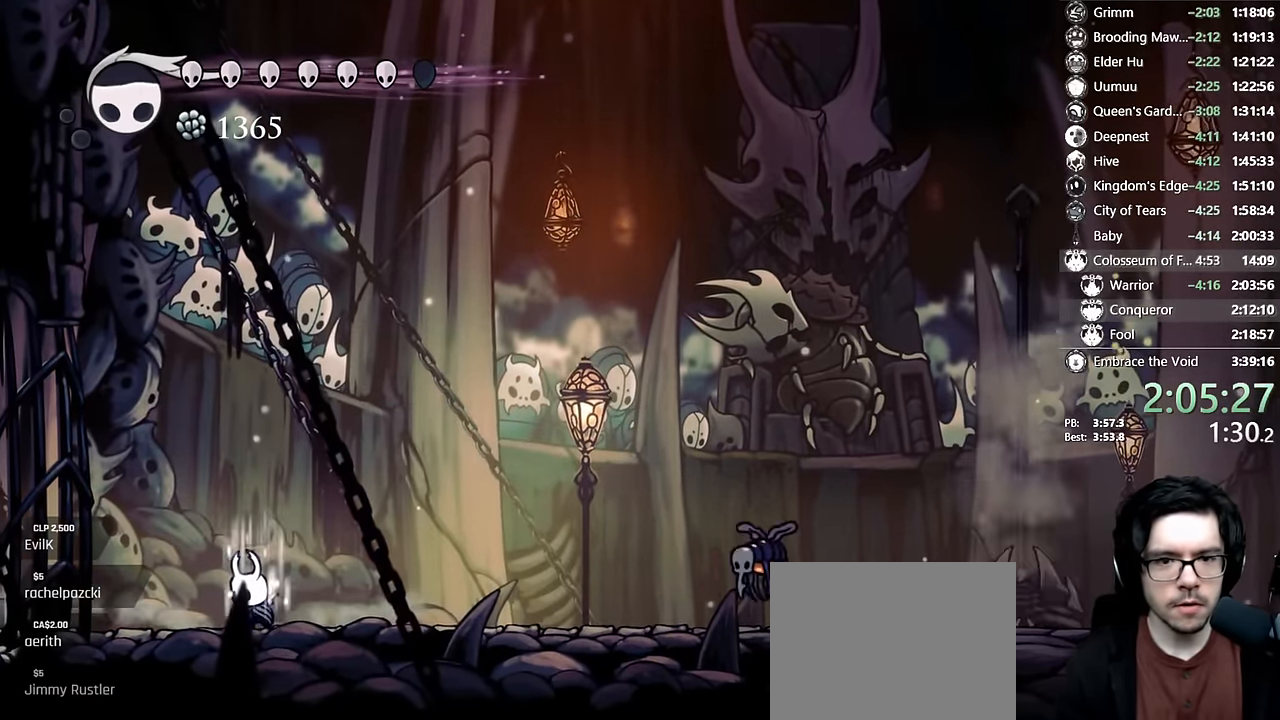
{"dt_ms": 500, "buttons": ["B"], "left_stick": "center", "right_stick": "center", "events": []}
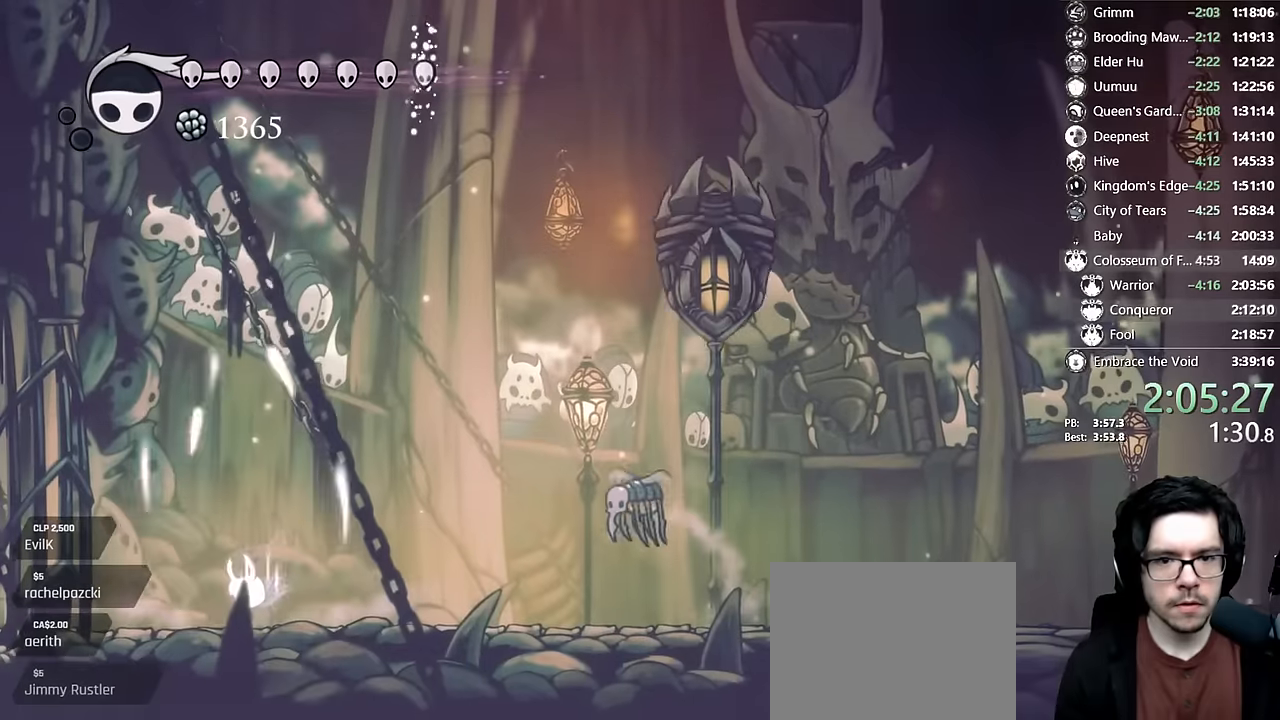
{"dt_ms": 500, "buttons": ["DPAD_RIGHT"], "left_stick": "center", "right_stick": "center", "events": [[150, "B", "up"], [350, "DPAD_RIGHT", "down"]]}
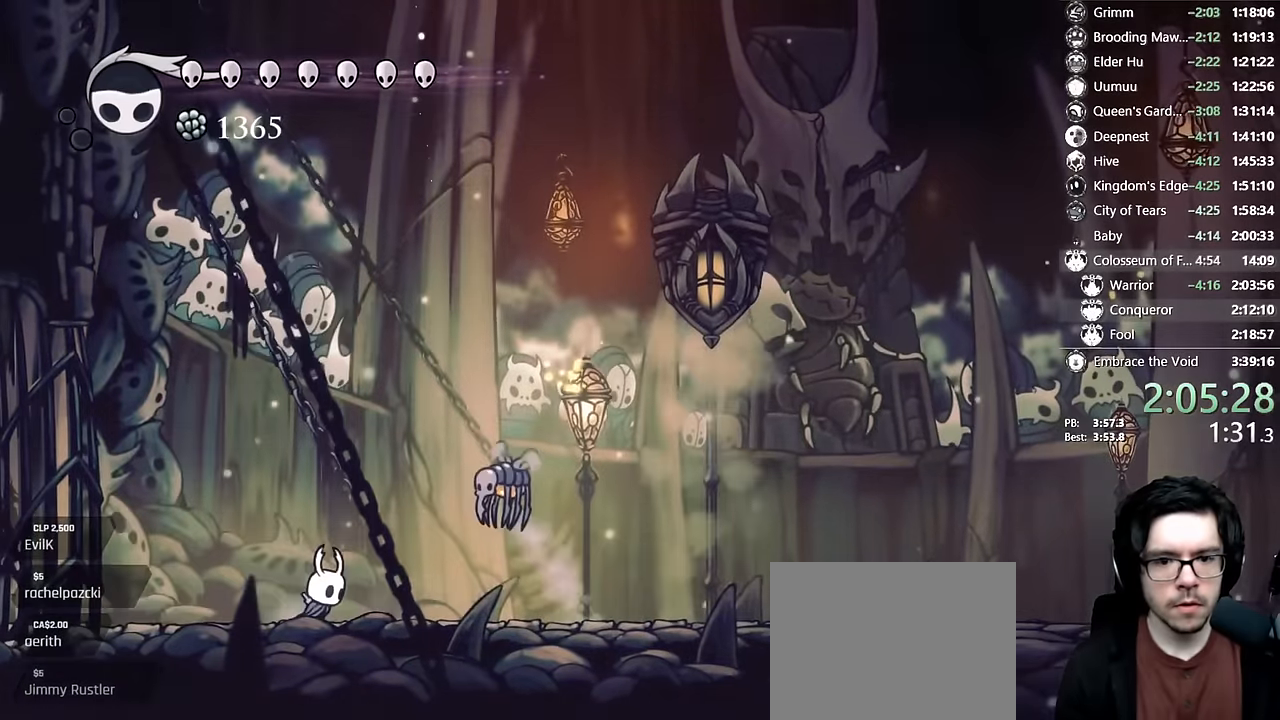
{"dt_ms": 500, "buttons": ["A", "DPAD_RIGHT"], "left_stick": "center", "right_stick": "center", "events": [[33, "X", "down"], [133, "DPAD_RIGHT", "up"], [200, "DPAD_LEFT", "down"], [217, "X", "up"], [367, "DPAD_LEFT", "up"], [383, "DPAD_RIGHT", "down"], [467, "A", "down"]]}
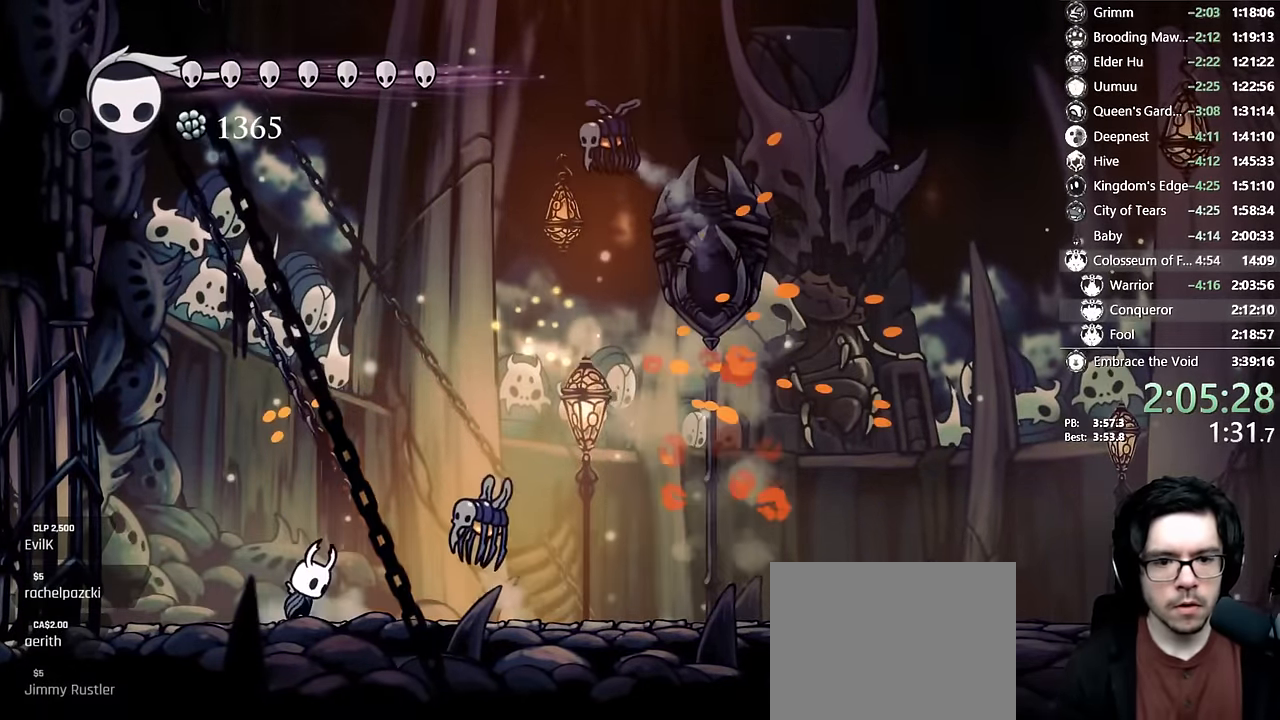
{"dt_ms": 500, "buttons": ["A", "DPAD_RIGHT"], "left_stick": "center", "right_stick": "center", "events": [[50, "X", "down"], [117, "A", "up"], [117, "DPAD_LEFT", "down"], [117, "DPAD_RIGHT", "up"], [133, "X", "up"], [283, "DPAD_LEFT", "up"], [367, "DPAD_RIGHT", "down"], [500, "A", "down"]]}
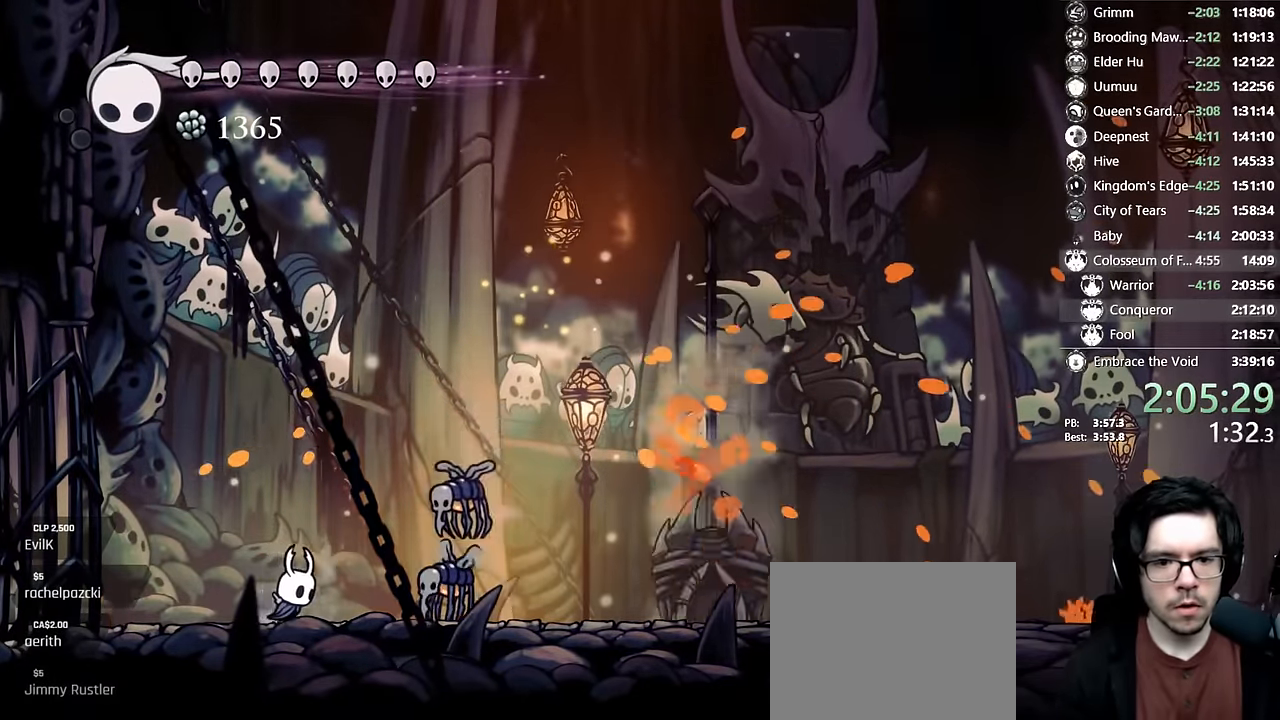
{"dt_ms": 500, "buttons": ["A", "X", "DPAD_RIGHT"], "left_stick": "center", "right_stick": "center", "events": [[33, "X", "down"], [83, "DPAD_RIGHT", "up"], [117, "A", "up"], [117, "DPAD_LEFT", "down"], [133, "X", "up"], [283, "DPAD_LEFT", "up"], [367, "DPAD_RIGHT", "down"], [433, "L1", "down"], [467, "A", "down"], [467, "X", "down"], [483, "L1", "up"]]}
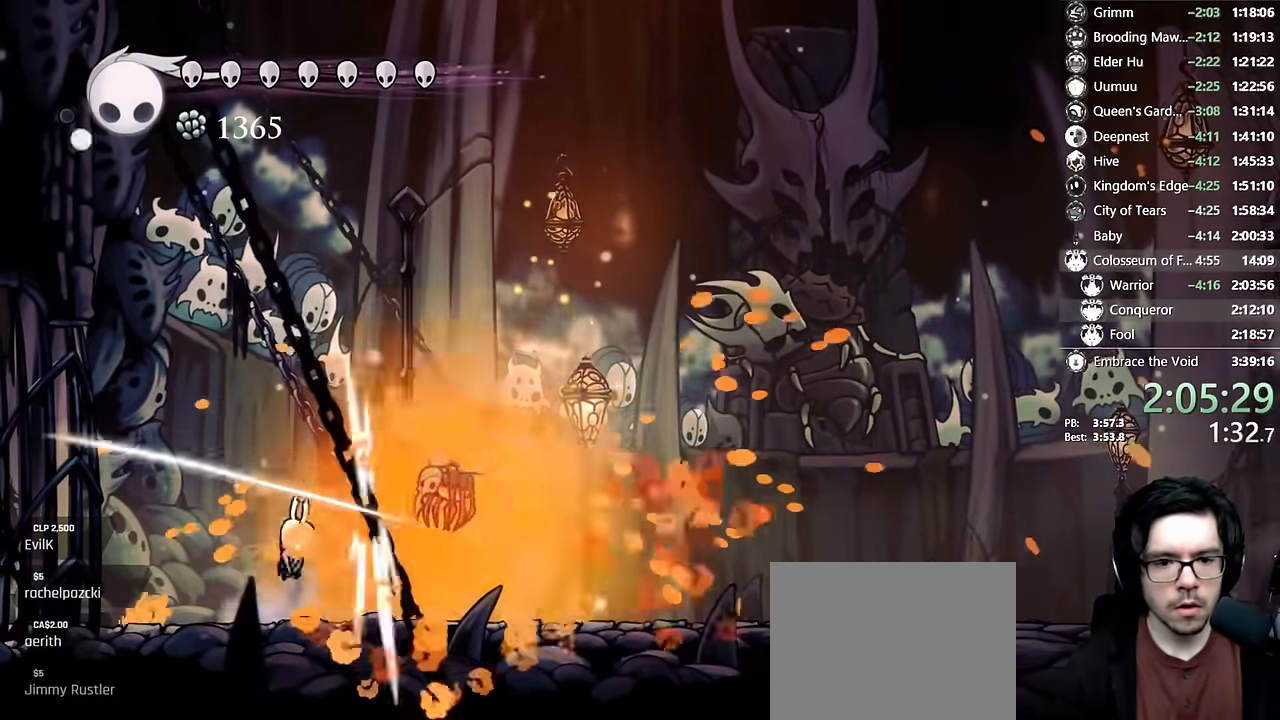
{"dt_ms": 500, "buttons": ["A", "X", "DPAD_RIGHT"], "left_stick": "center", "right_stick": "center", "events": [[33, "DPAD_RIGHT", "up"], [67, "A", "up"], [67, "DPAD_LEFT", "down"], [83, "X", "up"], [267, "DPAD_LEFT", "up"], [300, "DPAD_RIGHT", "down"], [483, "A", "down"], [500, "X", "down"]]}
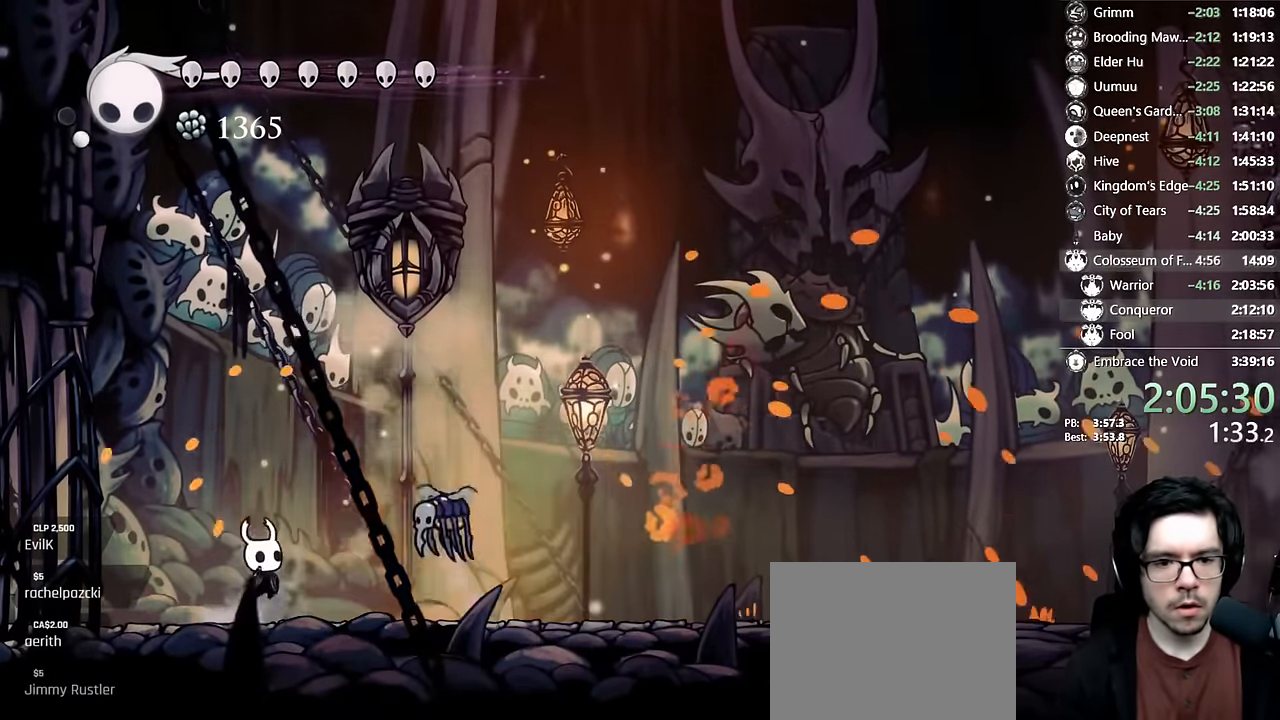
{"dt_ms": 500, "buttons": ["A"], "left_stick": "center", "right_stick": "center", "events": [[67, "DPAD_RIGHT", "up"], [100, "A", "up"], [150, "X", "up"], [267, "DPAD_RIGHT", "down"], [483, "A", "down"], [483, "DPAD_RIGHT", "up"]]}
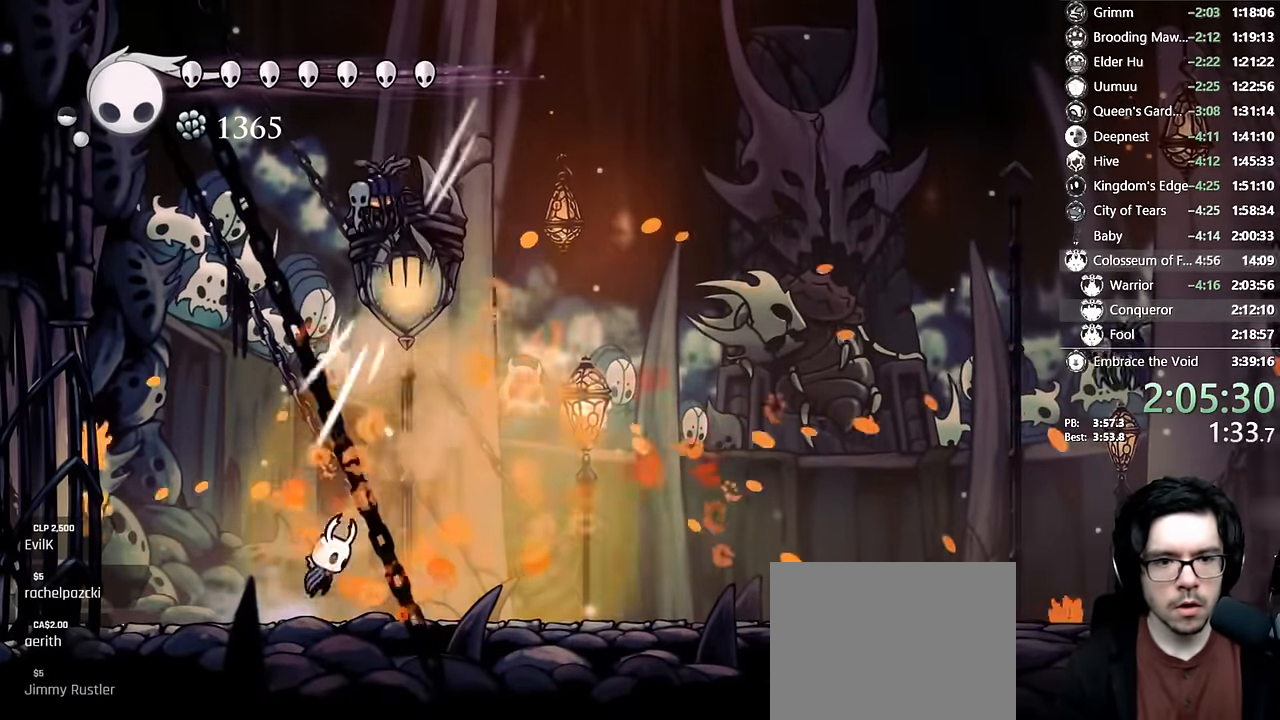
{"dt_ms": 500, "buttons": ["A", "X", "DPAD_UP"], "left_stick": "center", "right_stick": "center", "events": [[217, "DPAD_LEFT", "down"], [267, "DPAD_UP", "down"], [467, "X", "down"], [483, "DPAD_LEFT", "up"]]}